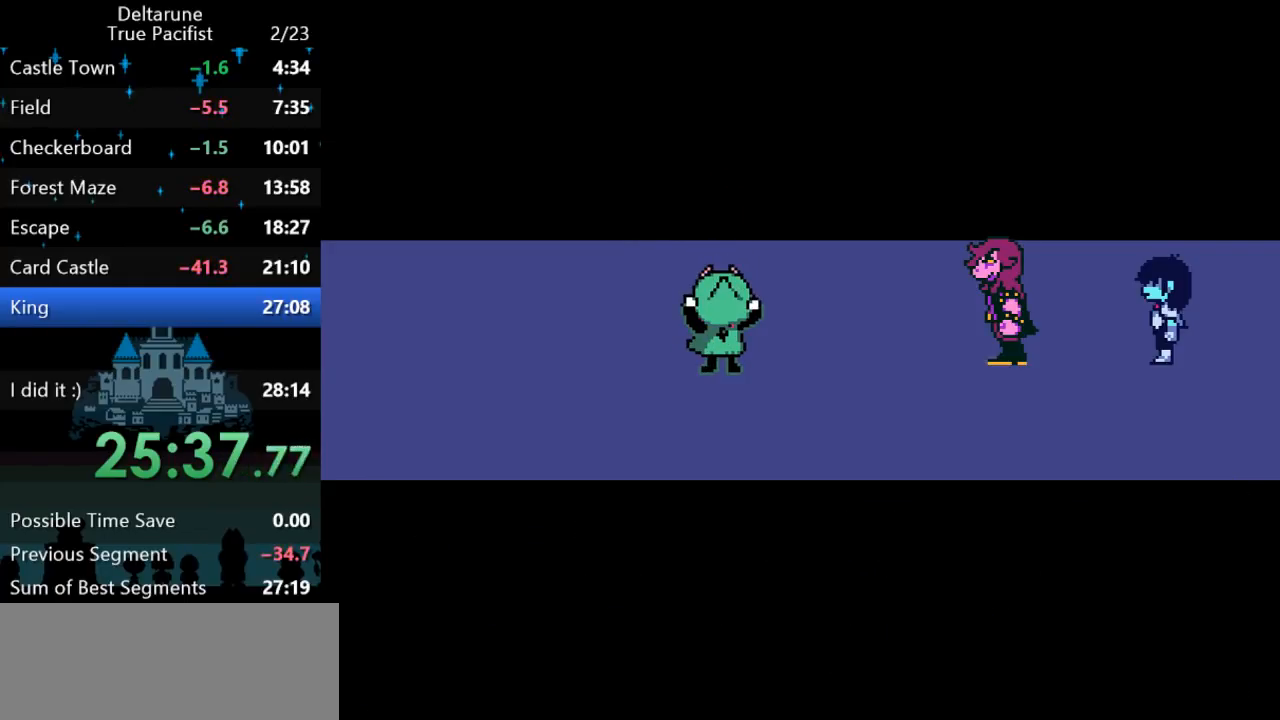
Gameplay with keyboard; each line is a JSON object with the keys held at the frame after it. "events" lists presses ("down") and releases ("up") of "c", "ctrl", "down", "left", "return", "right", "shift", "up", "x" and "z" between this image and that frame as [ms after this image, input, new state], when the widget could be followed in between. No other keys are recorded. Mouse input is not recorded.
{"keys": ["ctrl", "right", "shift"], "events": []}
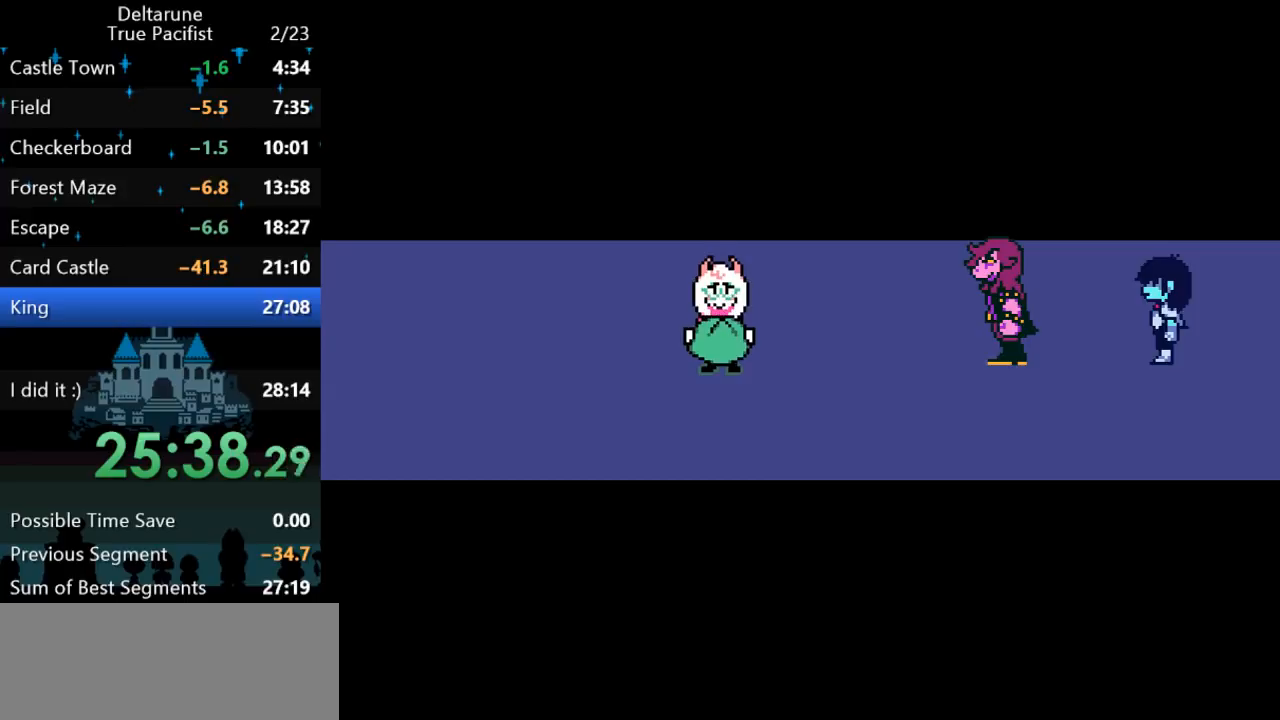
{"keys": ["ctrl", "right", "shift", "z"], "events": [[183, "return", "down"], [183, "z", "down"], [217, "z", "up"], [250, "return", "up"], [283, "z", "down"], [317, "return", "down"], [350, "return", "up"], [350, "z", "up"], [417, "return", "down"], [417, "z", "down"], [450, "return", "up"], [450, "z", "up"], [483, "z", "down"]]}
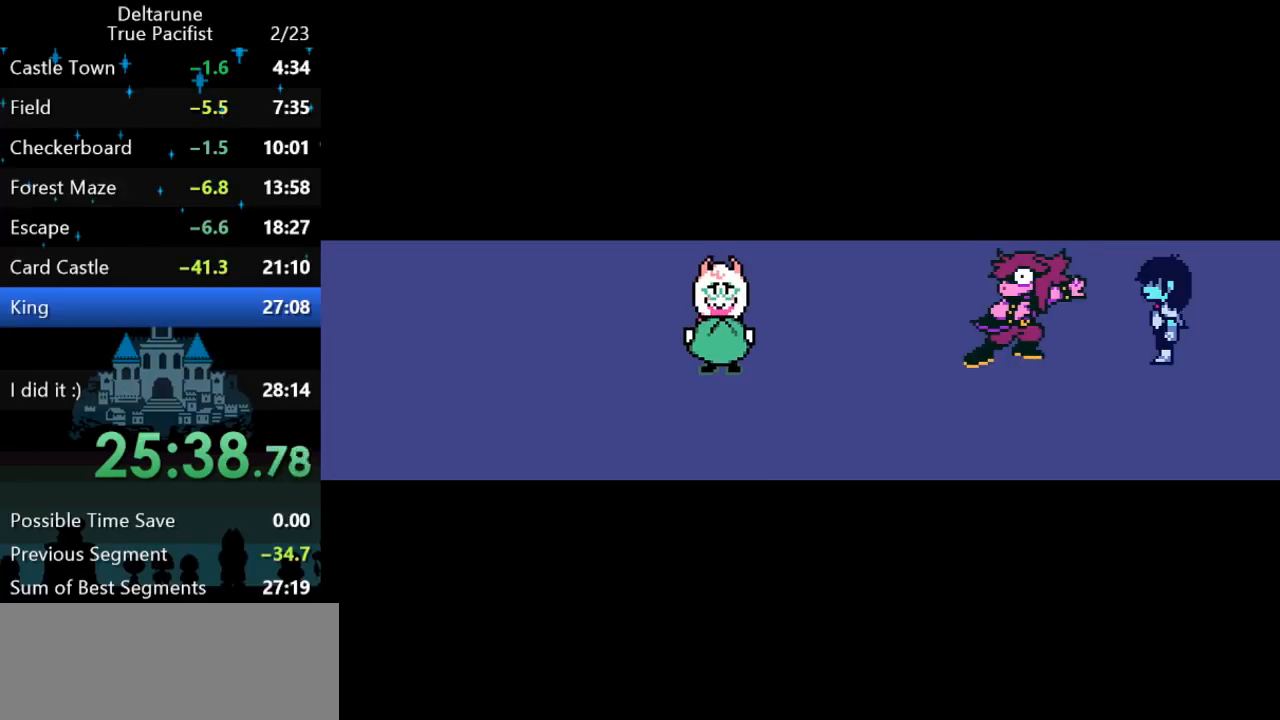
{"keys": ["ctrl", "return", "right", "shift"], "events": [[17, "return", "down"], [50, "return", "up"], [50, "z", "up"], [133, "return", "down"], [133, "z", "down"], [167, "z", "up"], [200, "return", "up"], [233, "return", "down"], [233, "z", "down"], [300, "return", "up"], [300, "z", "up"], [367, "return", "down"], [367, "z", "down"], [400, "return", "up"], [400, "z", "up"], [467, "return", "down"], [467, "z", "down"], [500, "z", "up"]]}
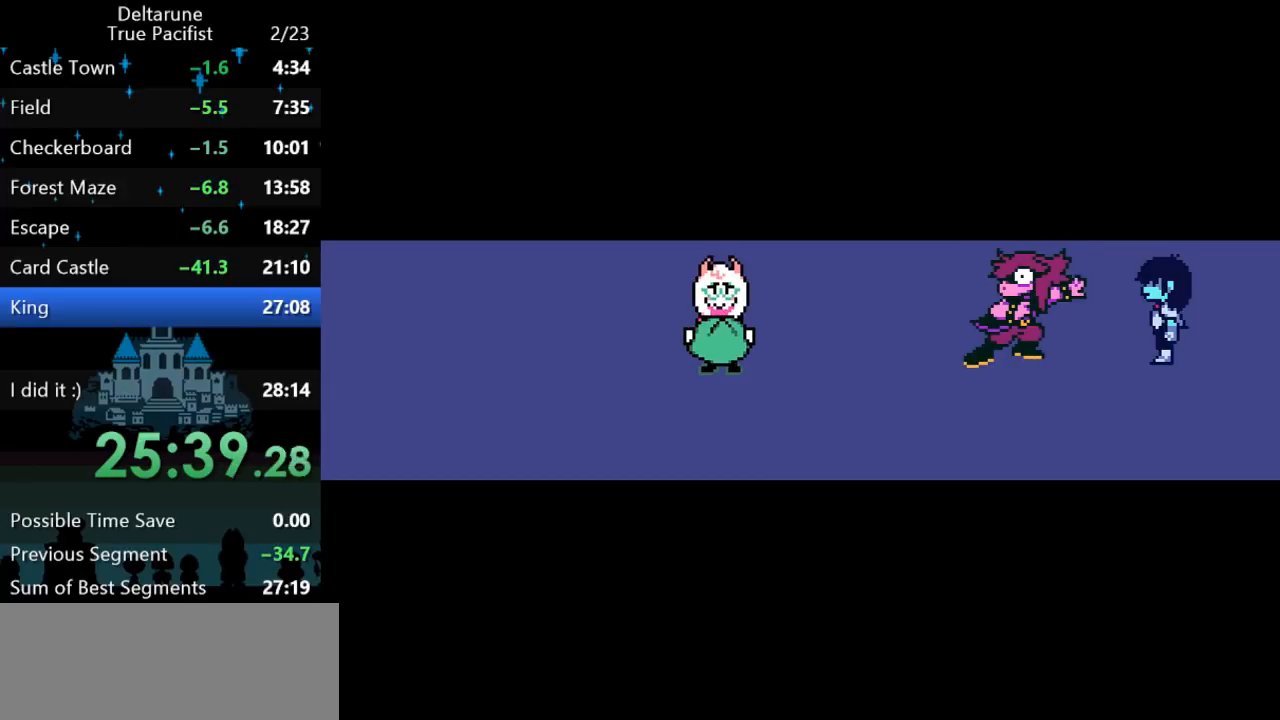
{"keys": ["ctrl", "return", "right", "shift"], "events": [[33, "return", "up"], [67, "z", "down"], [100, "return", "down"], [100, "z", "up"], [133, "return", "up"], [167, "z", "down"], [200, "return", "down"], [233, "z", "up"], [267, "return", "up"], [300, "z", "down"], [333, "return", "down"], [333, "z", "up"], [383, "return", "up"], [417, "z", "down"], [450, "return", "down"], [450, "z", "up"]]}
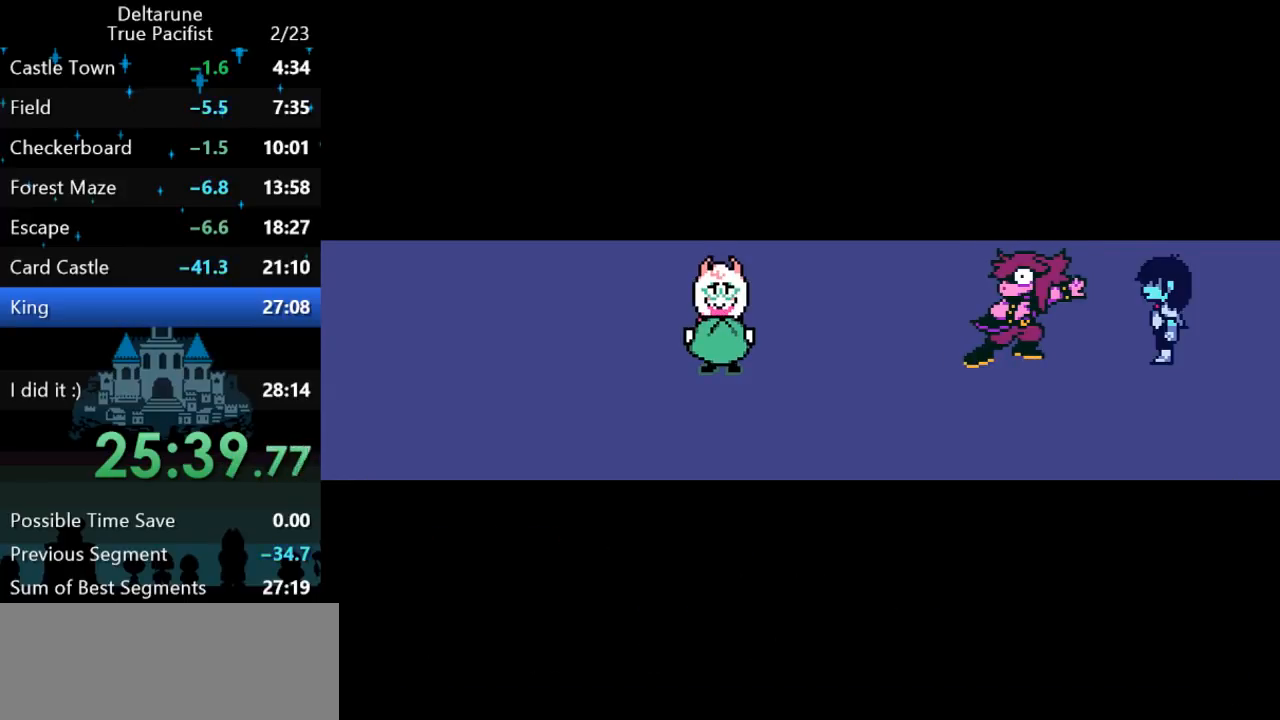
{"keys": ["ctrl", "right", "shift"], "events": [[17, "return", "up"], [17, "z", "down"], [83, "return", "down"], [83, "z", "up"], [150, "return", "up"], [150, "z", "down"], [183, "return", "down"], [183, "z", "up"], [250, "return", "up"], [250, "z", "down"], [283, "z", "up"], [317, "return", "down"], [383, "return", "up"], [383, "z", "down"], [417, "return", "down"], [417, "z", "up"], [483, "return", "up"]]}
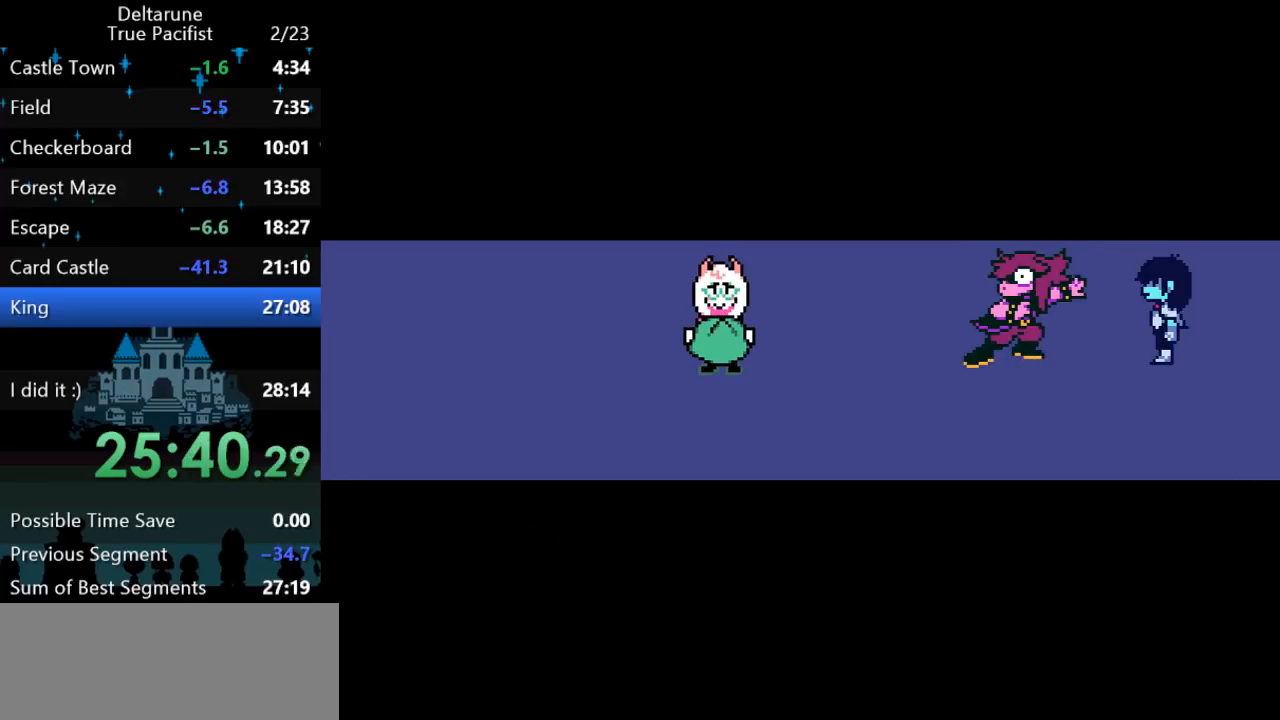
{"keys": ["ctrl", "return", "right", "shift"], "events": [[50, "return", "down"], [117, "return", "up"], [150, "return", "down"], [183, "z", "down"], [217, "return", "up"], [217, "z", "up"], [250, "return", "down"], [333, "return", "up"], [333, "z", "down"], [367, "z", "up"], [400, "return", "down"], [433, "return", "up"], [433, "z", "down"], [500, "return", "down"], [500, "z", "up"]]}
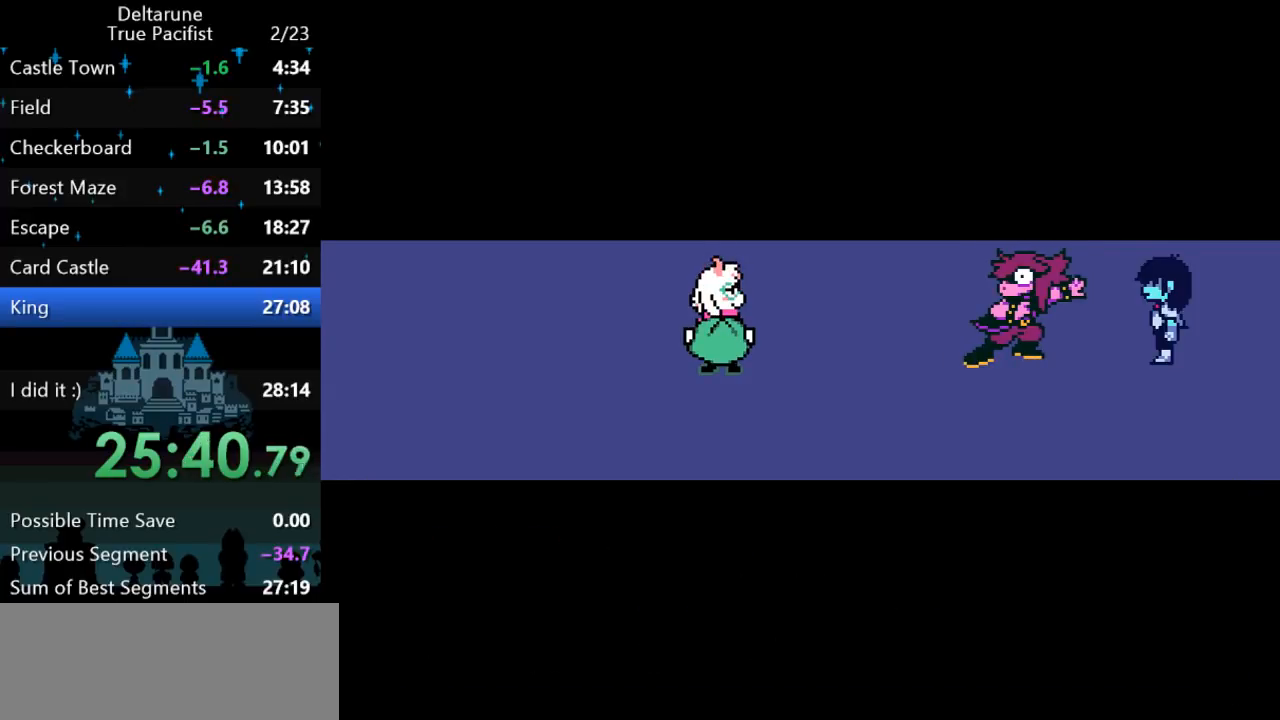
{"keys": ["ctrl", "right", "shift"], "events": [[67, "return", "up"], [67, "z", "down"], [100, "return", "down"], [100, "z", "up"], [133, "z", "down"], [167, "return", "up"], [200, "z", "up"], [233, "return", "down"], [267, "return", "up"], [267, "z", "down"], [300, "z", "up"], [333, "return", "down"], [333, "z", "down"], [367, "return", "up"], [400, "z", "up"], [433, "return", "down"], [467, "z", "down"], [500, "return", "up"], [500, "z", "up"]]}
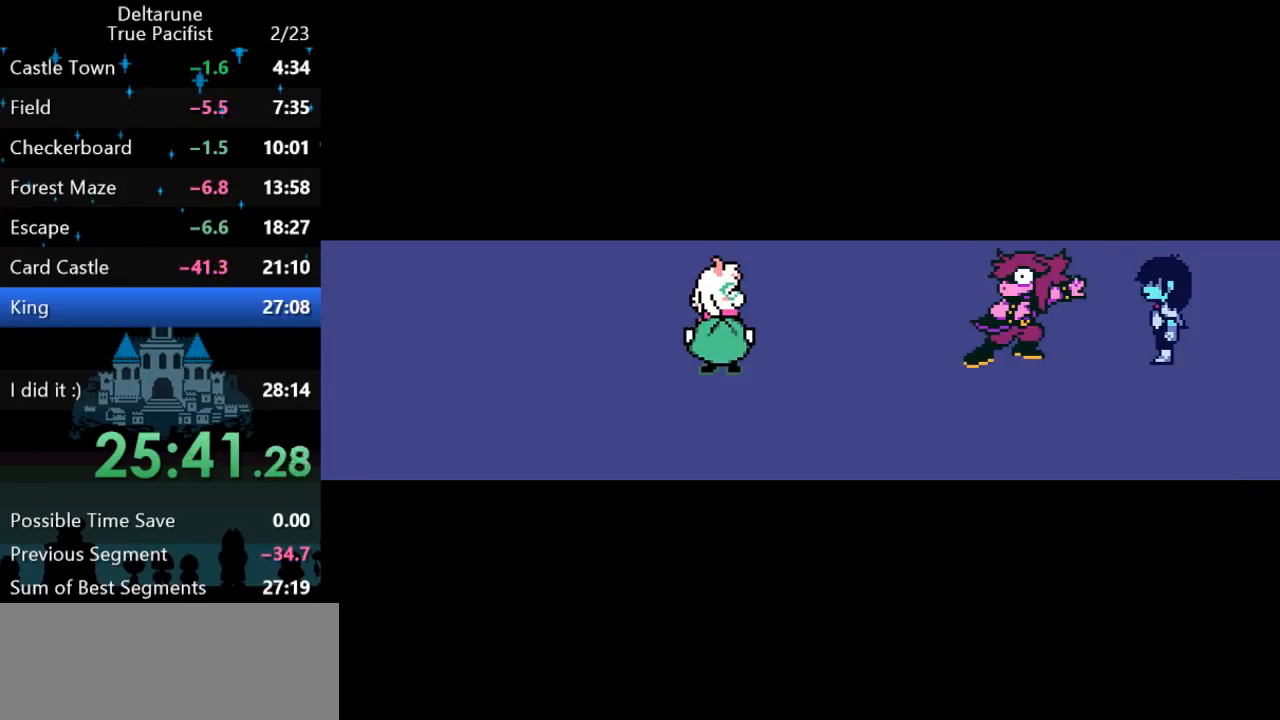
{"keys": ["ctrl", "right", "shift"], "events": [[83, "return", "down"], [83, "z", "down"], [117, "return", "up"], [117, "z", "up"], [183, "return", "down"], [183, "z", "down"], [250, "return", "up"], [250, "z", "up"], [283, "return", "down"], [317, "z", "down"], [350, "return", "up"], [350, "z", "up"], [417, "return", "down"], [417, "z", "down"], [450, "return", "up"], [450, "z", "up"]]}
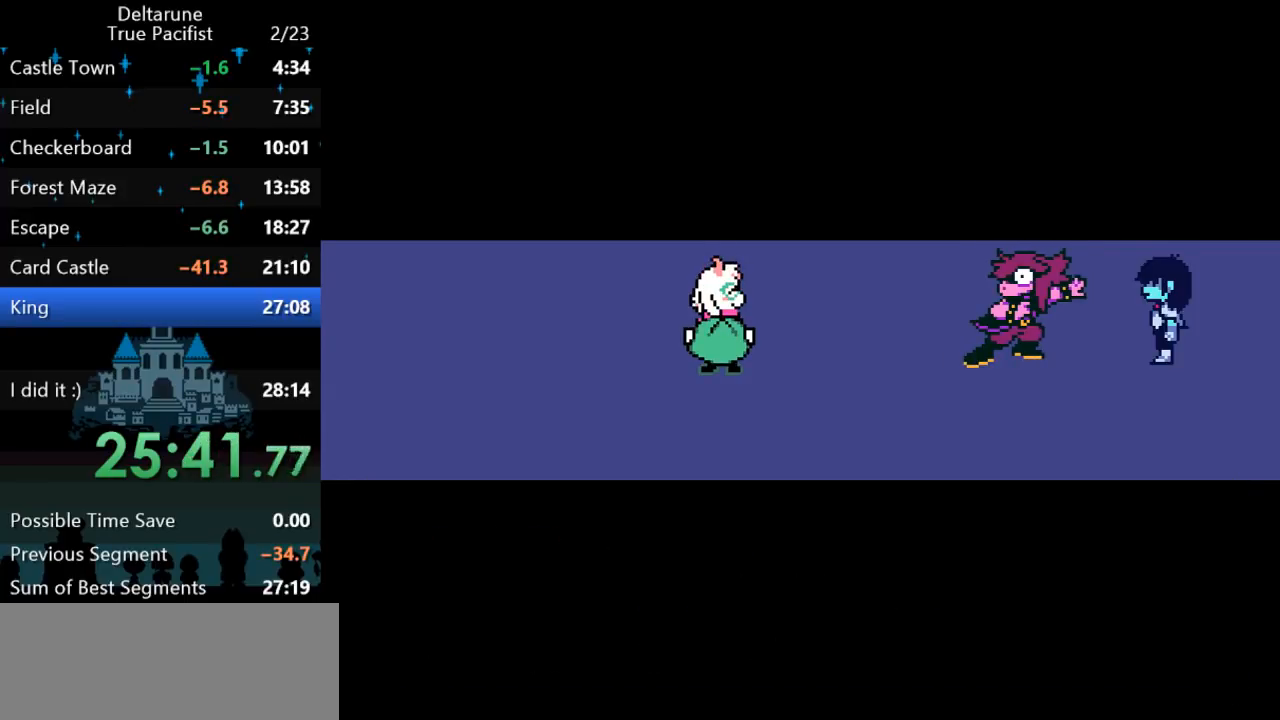
{"keys": ["ctrl", "return", "right", "shift", "z"], "events": [[17, "z", "down"], [50, "return", "down"], [83, "return", "up"], [83, "z", "up"], [150, "return", "down"], [150, "z", "down"], [183, "return", "up"], [217, "z", "up"], [250, "return", "down"], [283, "z", "down"], [317, "return", "up"], [317, "z", "up"], [350, "return", "down"], [383, "z", "down"], [417, "return", "up"], [417, "z", "up"], [483, "return", "down"], [483, "z", "down"]]}
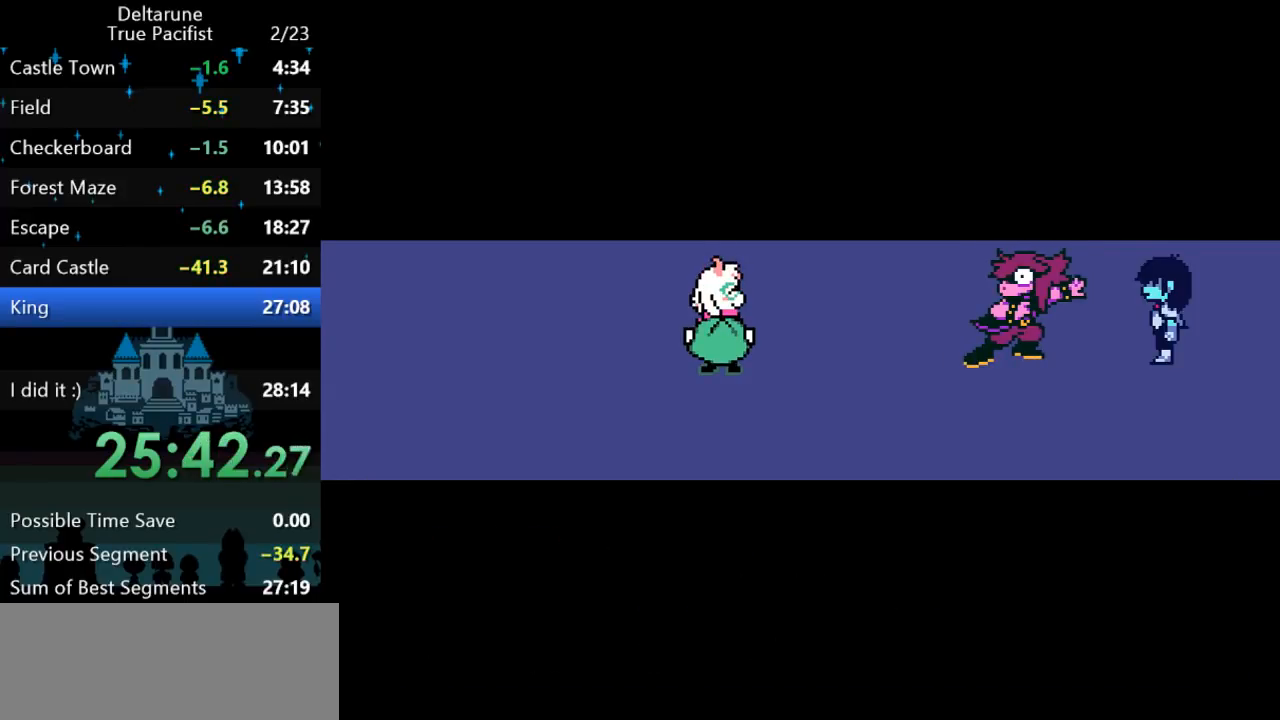
{"keys": ["ctrl", "return", "right", "shift"], "events": [[17, "z", "up"], [67, "return", "up"], [100, "z", "down"], [133, "return", "down"], [167, "return", "up"], [167, "z", "up"], [233, "return", "down"], [233, "z", "down"], [267, "z", "up"], [300, "return", "up"], [333, "z", "down"], [367, "return", "down"], [400, "return", "up"], [400, "z", "up"], [467, "return", "down"], [467, "z", "down"], [500, "z", "up"]]}
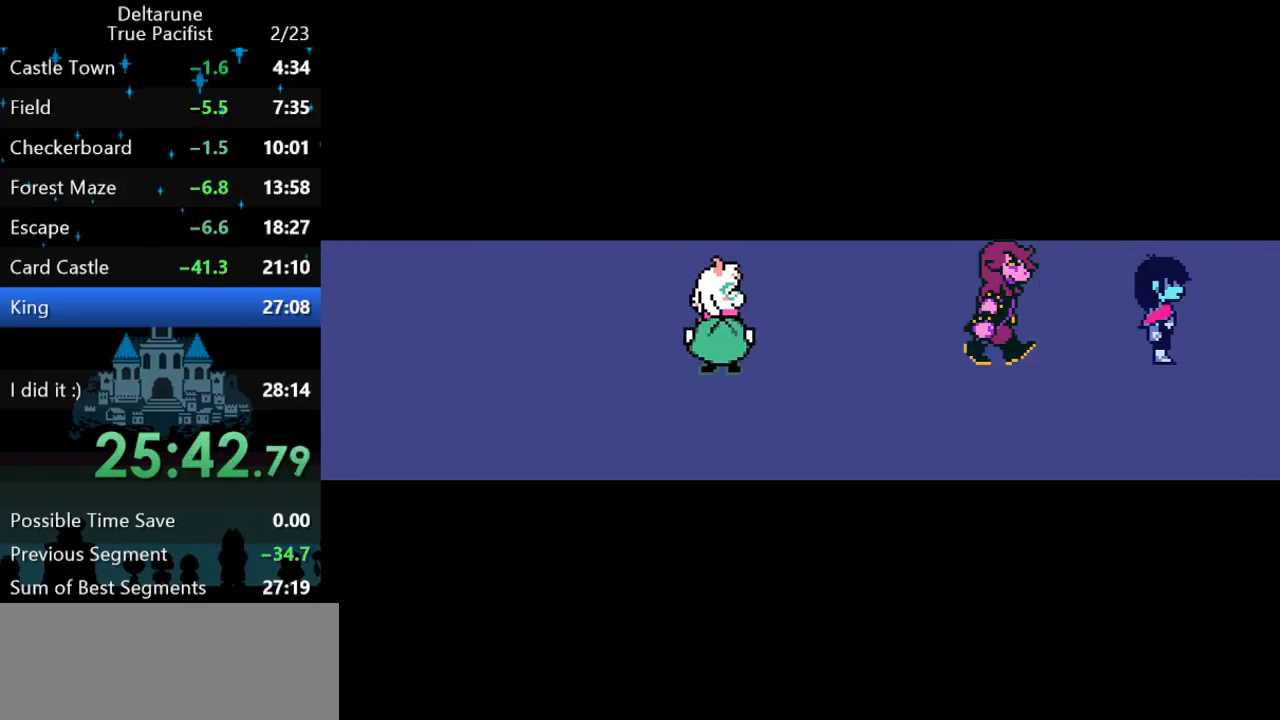
{"keys": ["ctrl", "return", "right", "shift"], "events": [[33, "return", "up"], [67, "z", "down"], [100, "return", "down"], [100, "z", "up"], [167, "return", "up"], [167, "z", "down"], [200, "return", "down"], [250, "z", "up"], [283, "return", "up"], [283, "z", "down"], [350, "return", "down"], [350, "z", "up"], [383, "return", "up"], [417, "z", "down"], [450, "return", "down"], [483, "z", "up"]]}
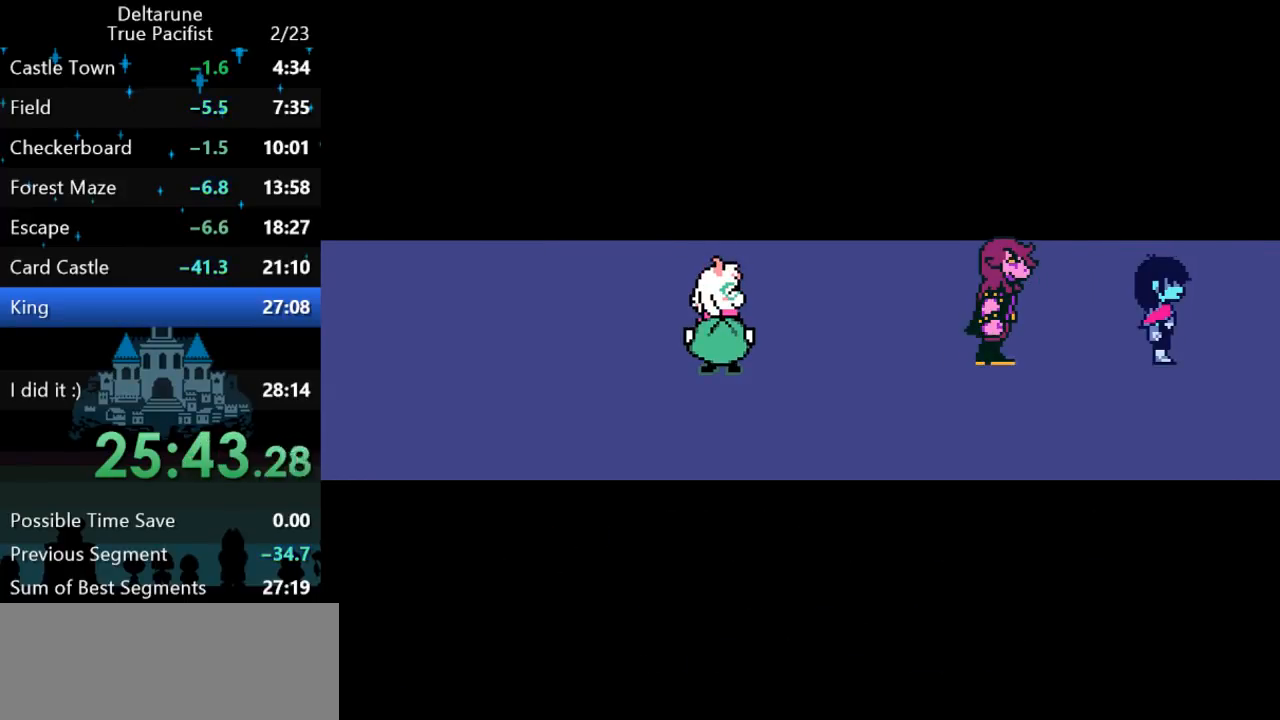
{"keys": ["ctrl", "right", "shift", "z"], "events": [[17, "return", "up"], [17, "z", "down"], [50, "return", "down"], [83, "z", "up"], [117, "return", "up"], [150, "return", "down"], [217, "return", "up"], [283, "return", "down"], [350, "return", "up"], [350, "z", "down"], [383, "return", "down"], [383, "z", "up"], [450, "return", "up"], [450, "z", "down"]]}
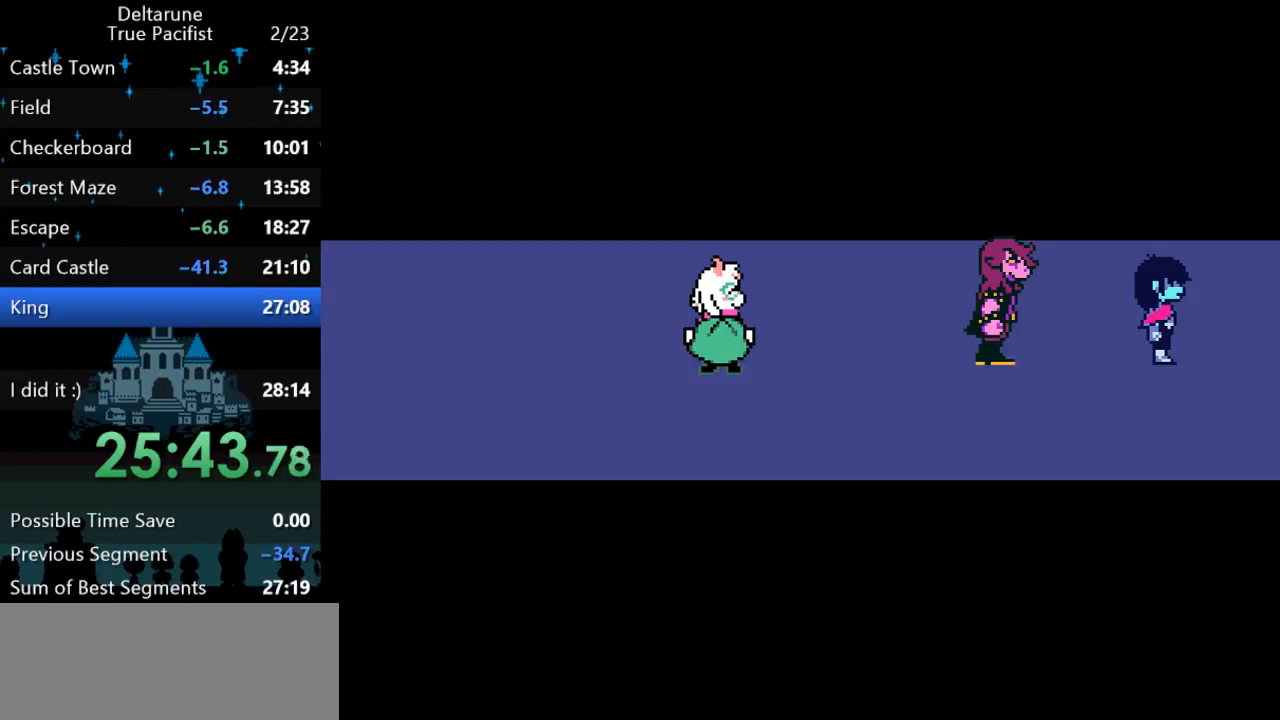
{"keys": ["ctrl", "return", "right", "shift", "z"], "events": [[17, "return", "down"], [17, "z", "up"], [67, "return", "up"], [67, "z", "down"], [133, "return", "down"], [133, "z", "up"], [167, "return", "up"], [200, "z", "down"], [233, "return", "down"], [233, "z", "up"], [300, "return", "up"], [300, "z", "down"], [367, "return", "down"], [367, "z", "up"], [400, "return", "up"], [400, "z", "down"], [433, "z", "up"], [467, "return", "down"], [500, "z", "down"]]}
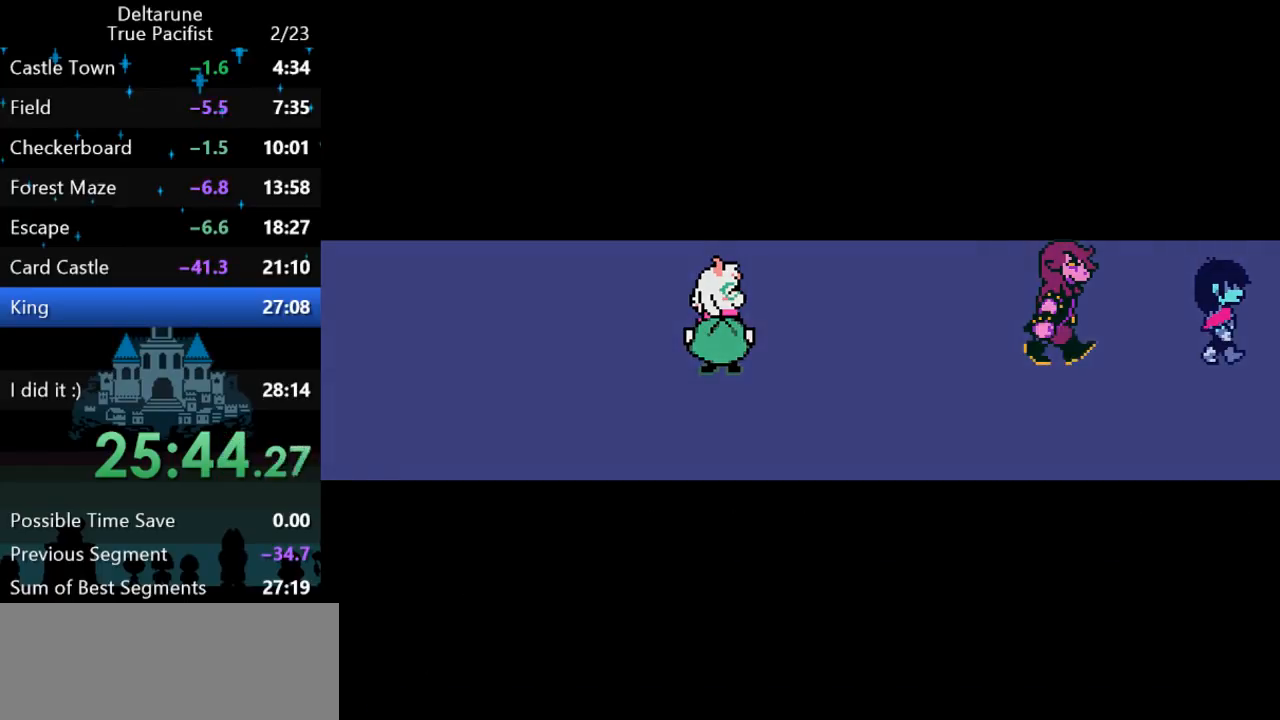
{"keys": ["ctrl", "right", "shift"], "events": [[33, "return", "up"], [67, "z", "up"]]}
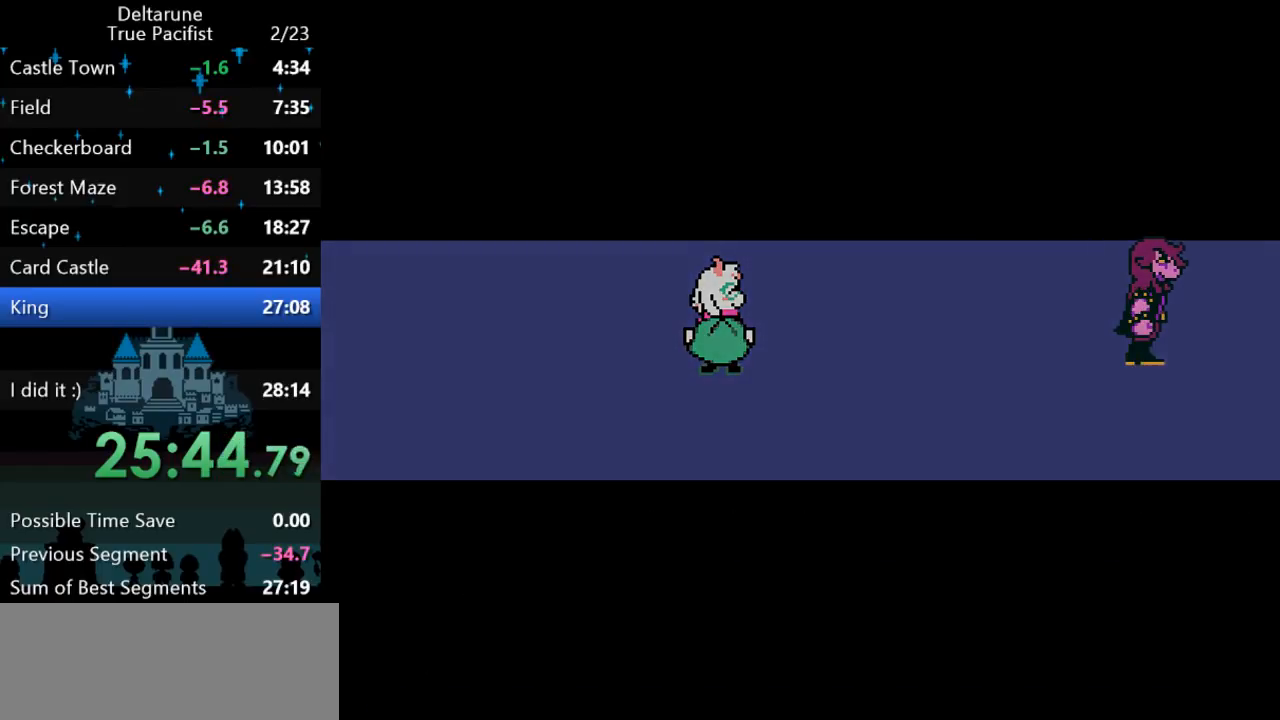
{"keys": ["ctrl", "right", "shift"], "events": []}
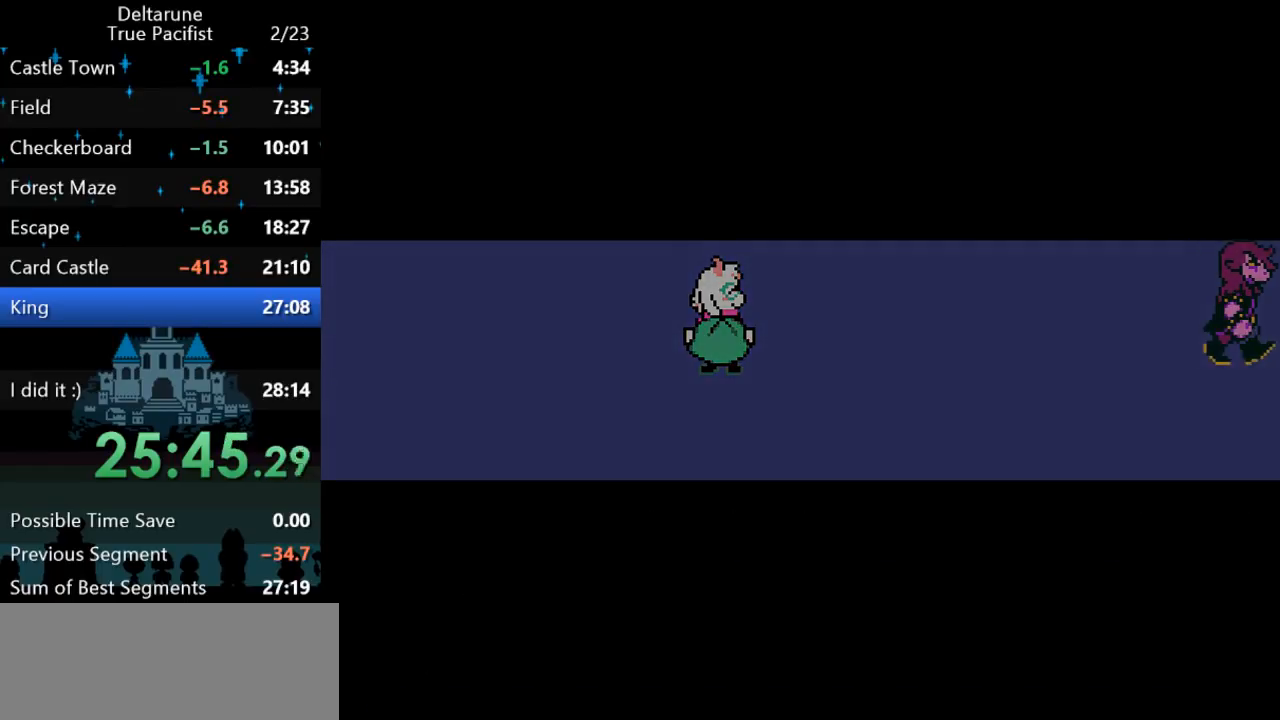
{"keys": ["ctrl", "right", "shift"], "events": []}
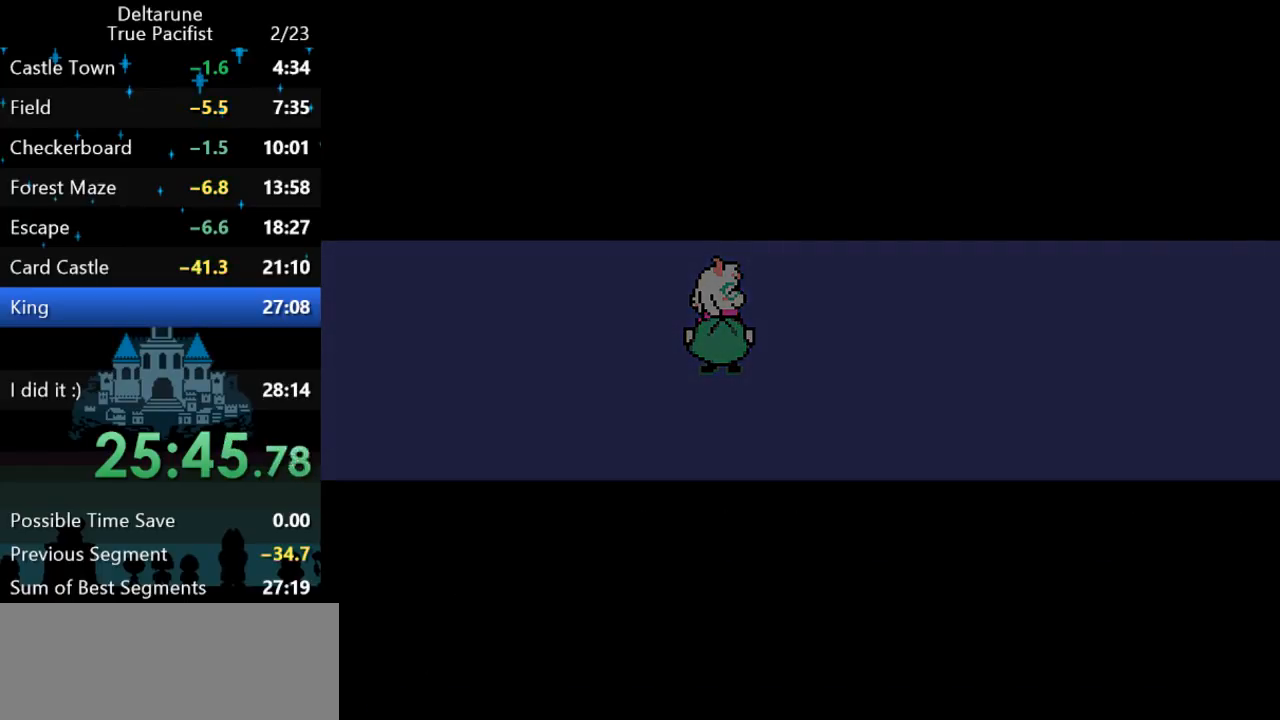
{"keys": ["ctrl", "right", "shift"], "events": []}
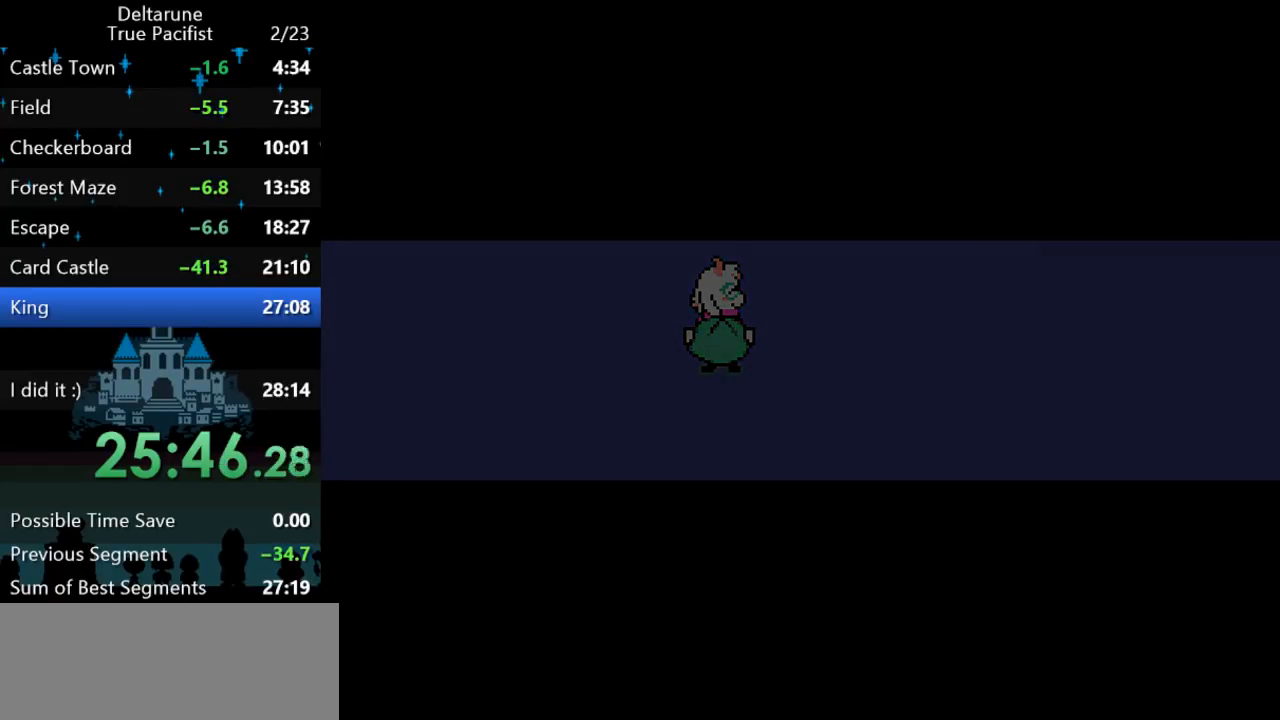
{"keys": ["ctrl", "right", "shift"], "events": []}
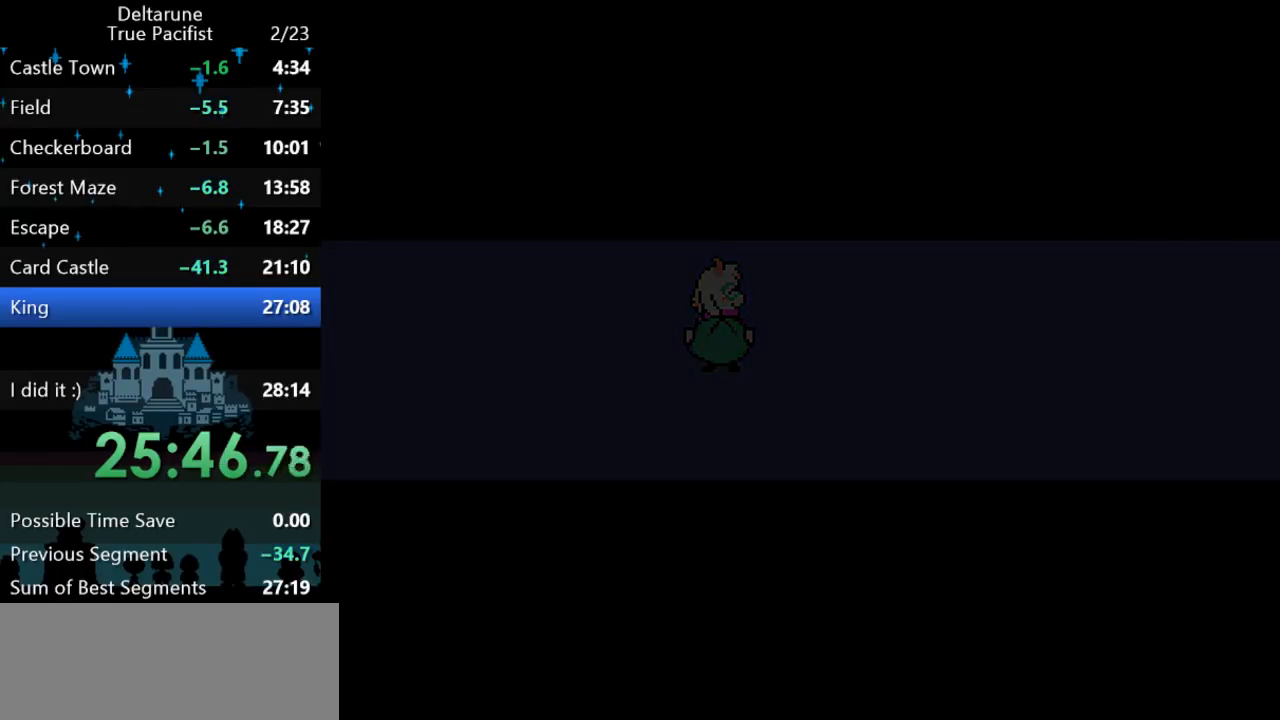
{"keys": ["ctrl", "right", "shift"], "events": []}
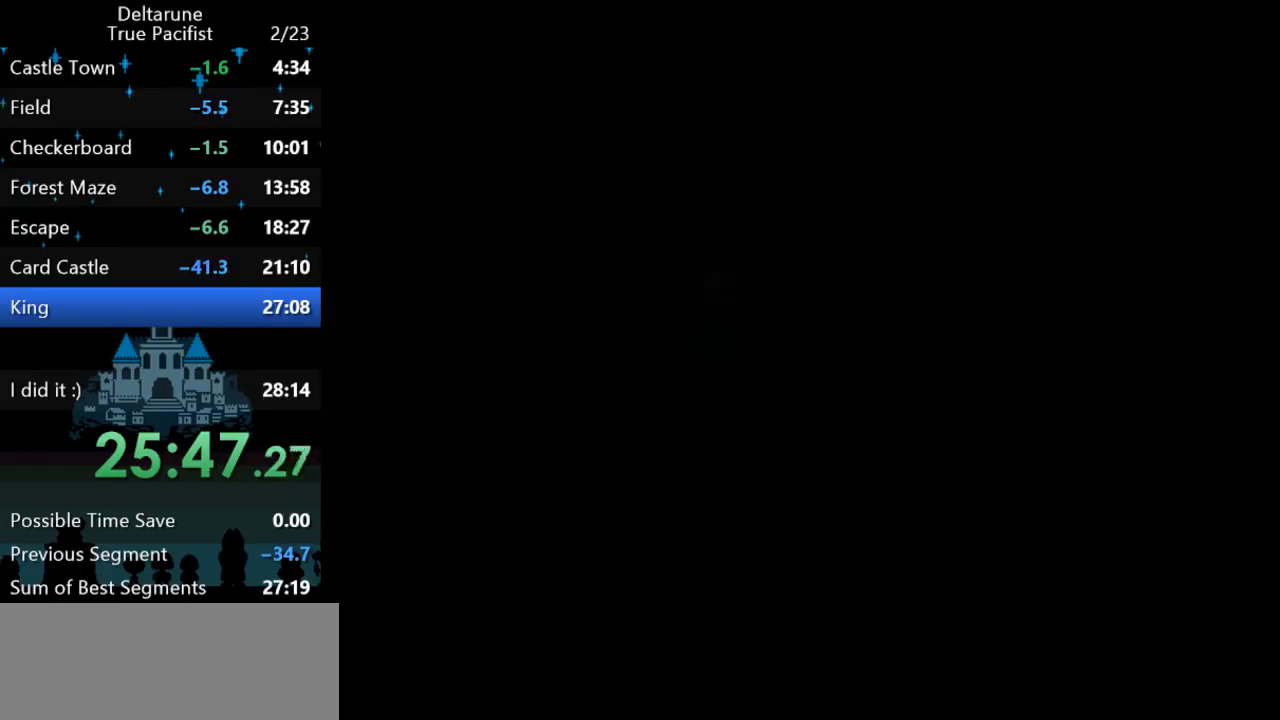
{"keys": ["ctrl", "right", "shift"], "events": []}
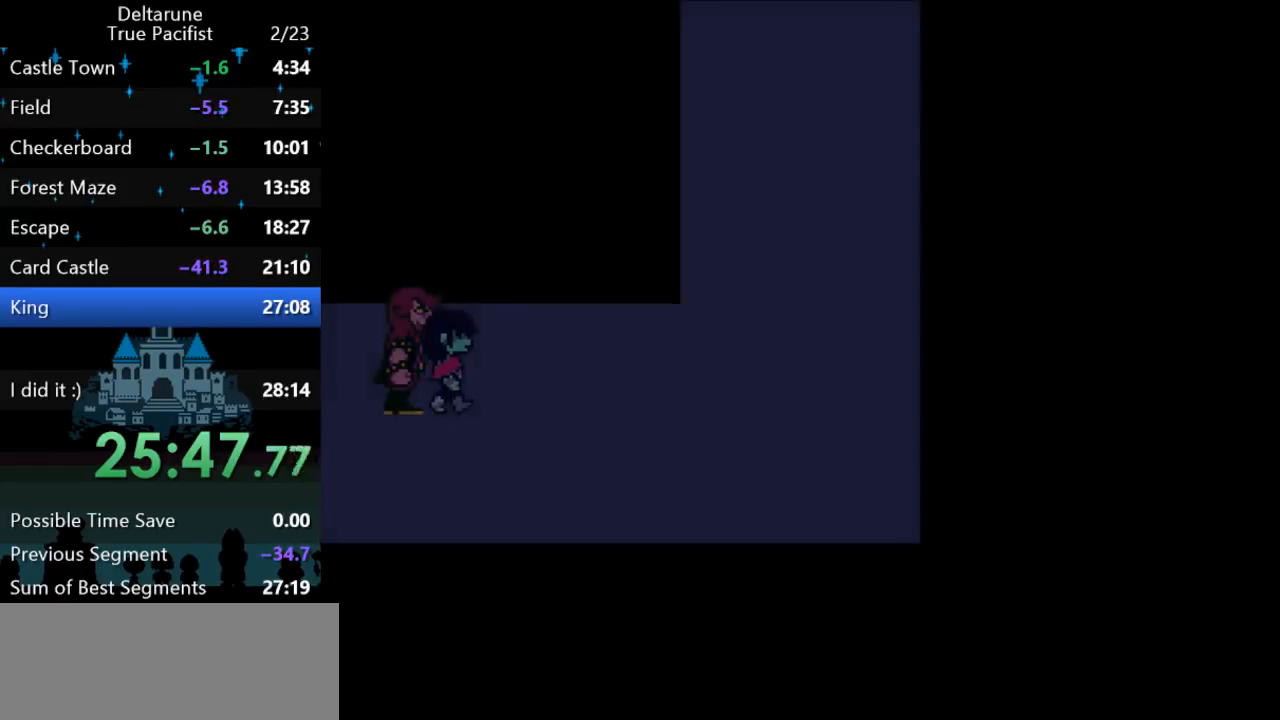
{"keys": ["ctrl", "right", "shift"], "events": []}
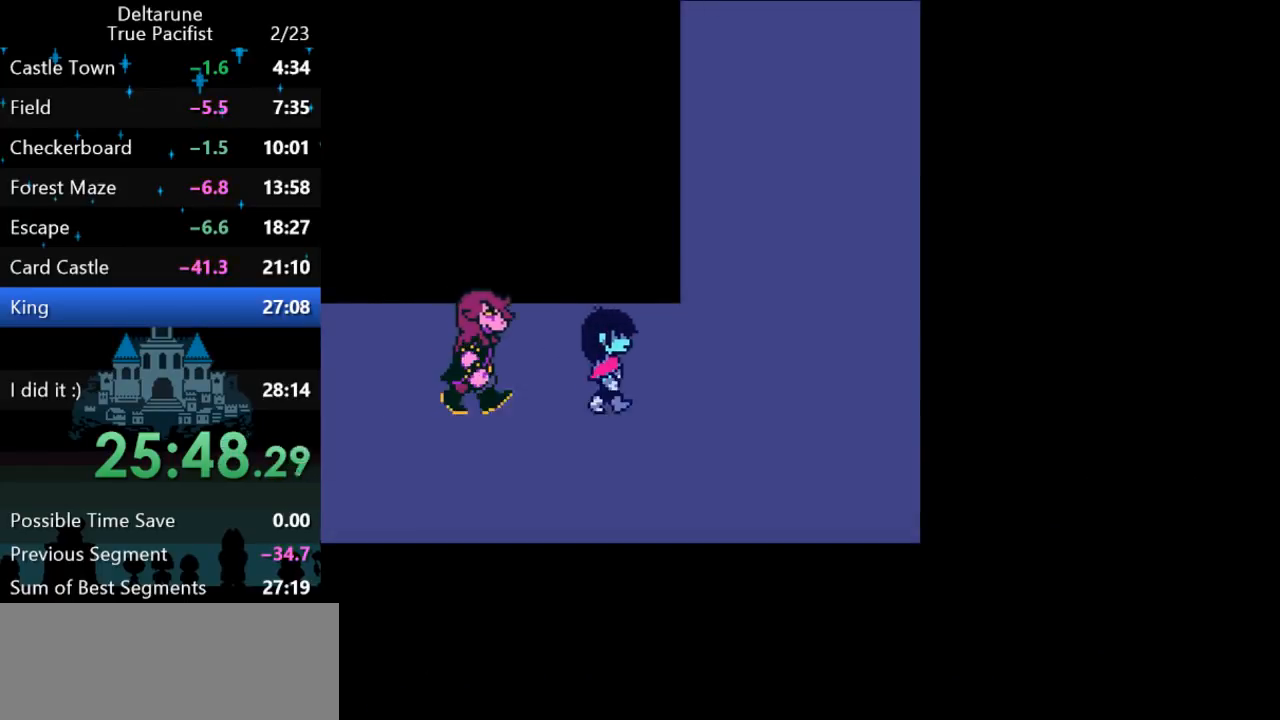
{"keys": ["ctrl", "right", "shift", "up"], "events": [[217, "up", "down"]]}
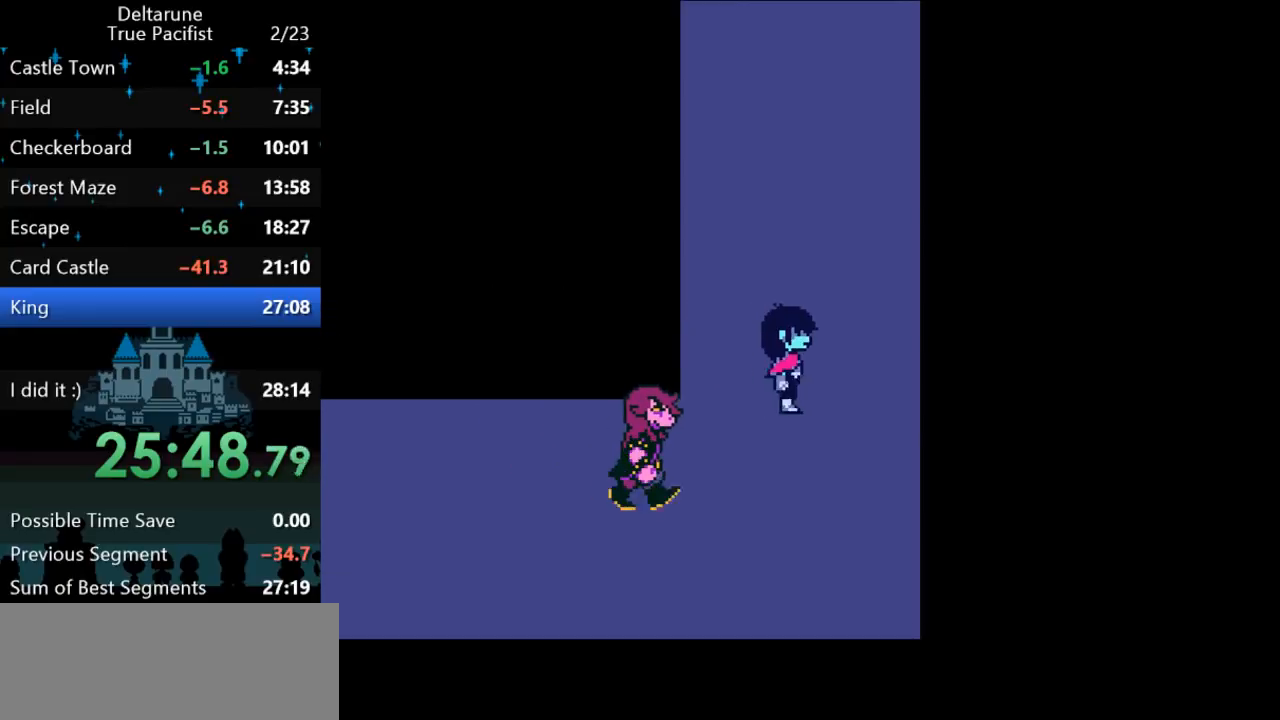
{"keys": ["ctrl", "shift", "up"], "events": [[33, "right", "up"]]}
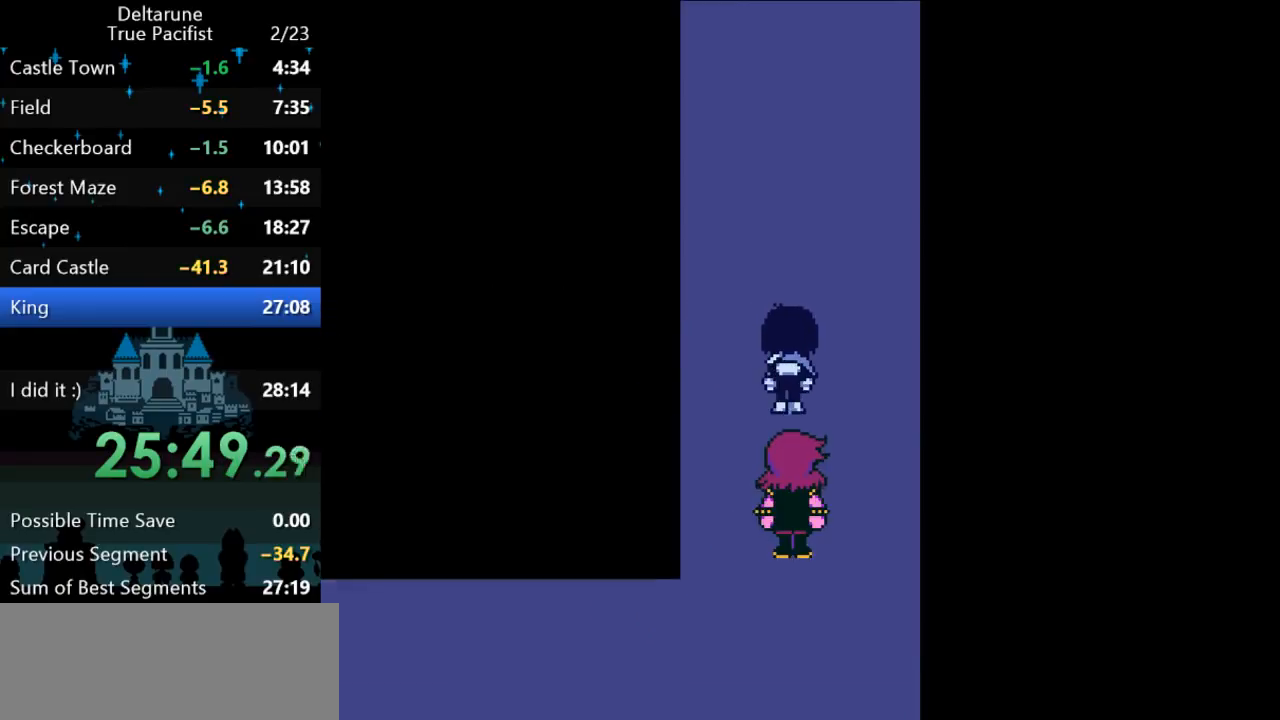
{"keys": ["ctrl", "shift", "up"], "events": []}
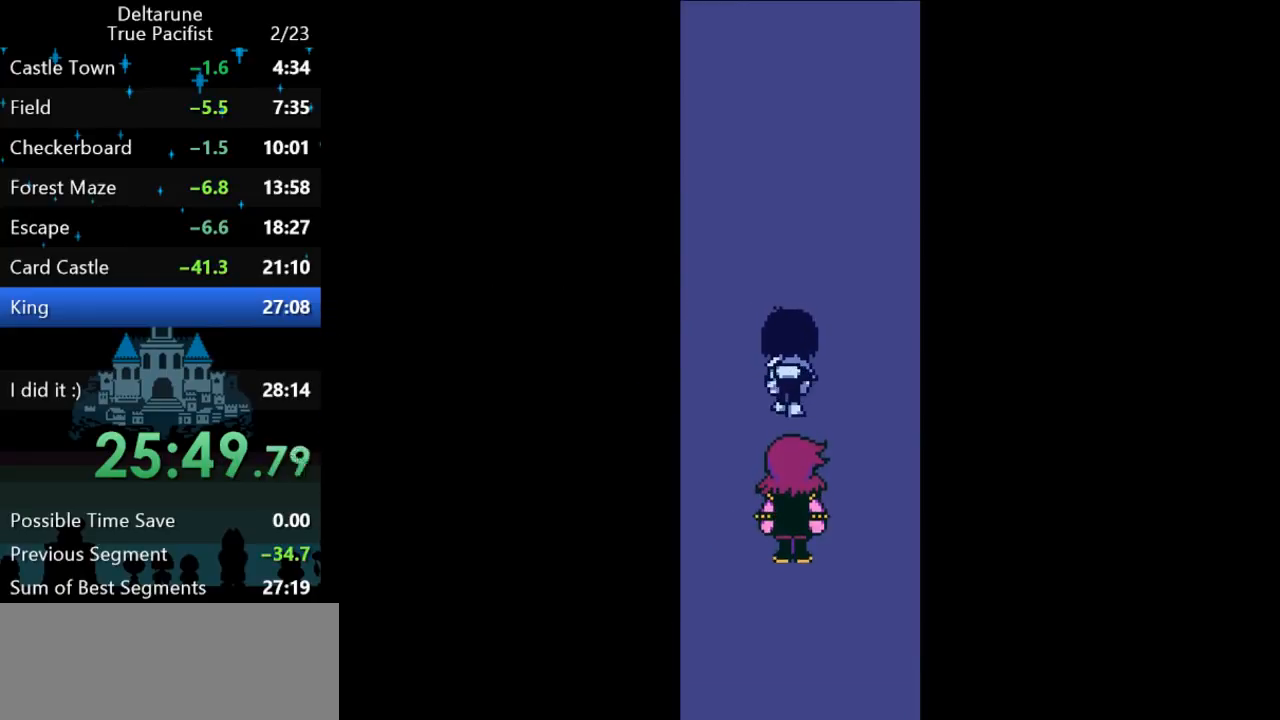
{"keys": ["ctrl", "shift", "up"], "events": []}
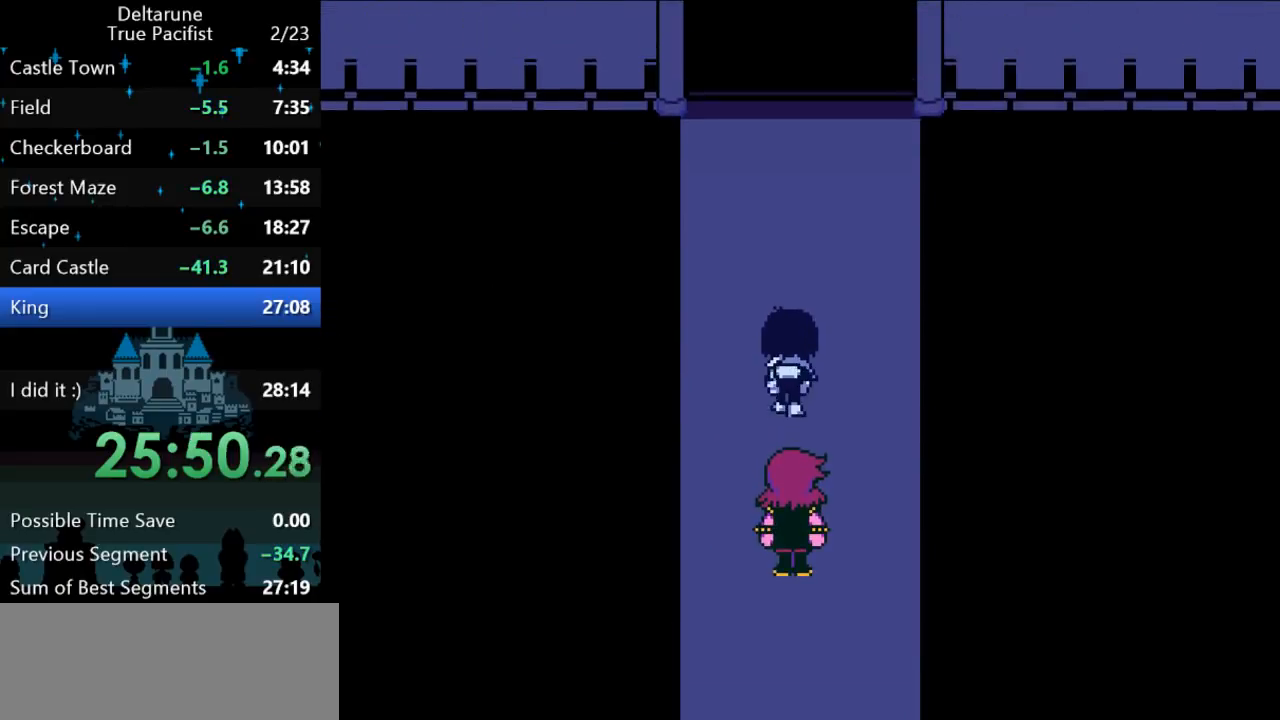
{"keys": ["ctrl", "shift", "up"], "events": []}
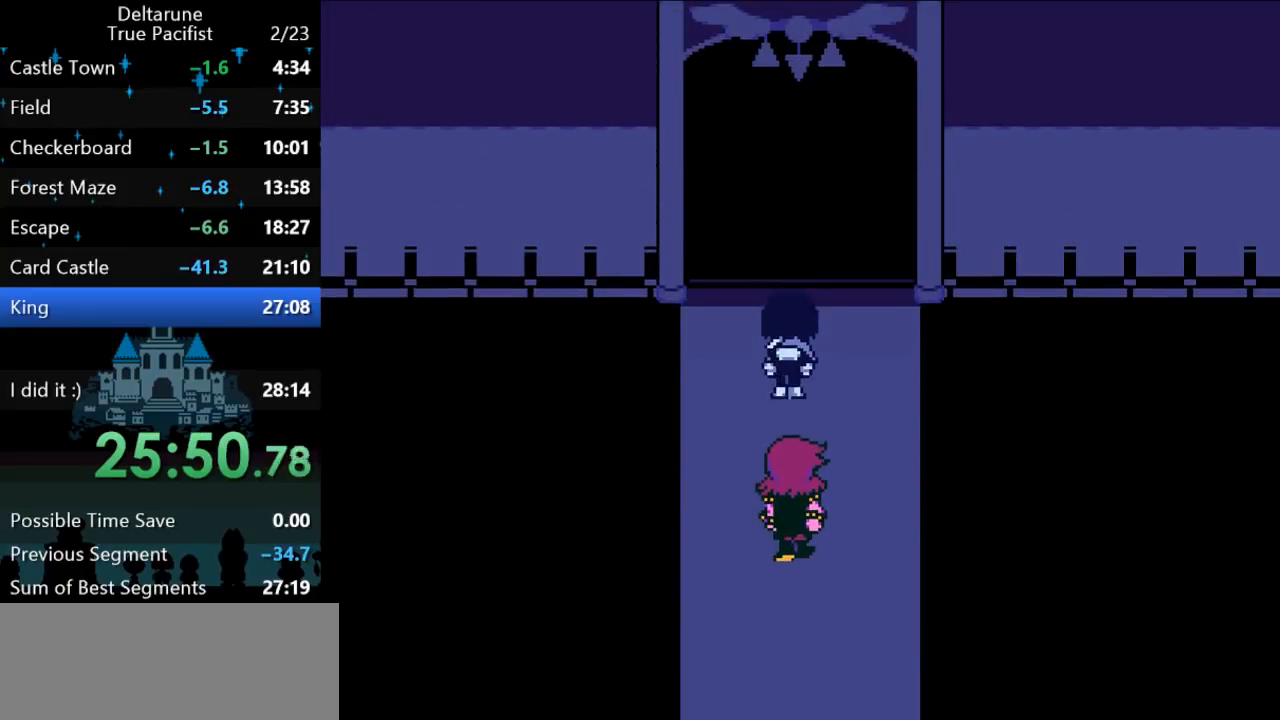
{"keys": ["ctrl", "shift", "up"], "events": []}